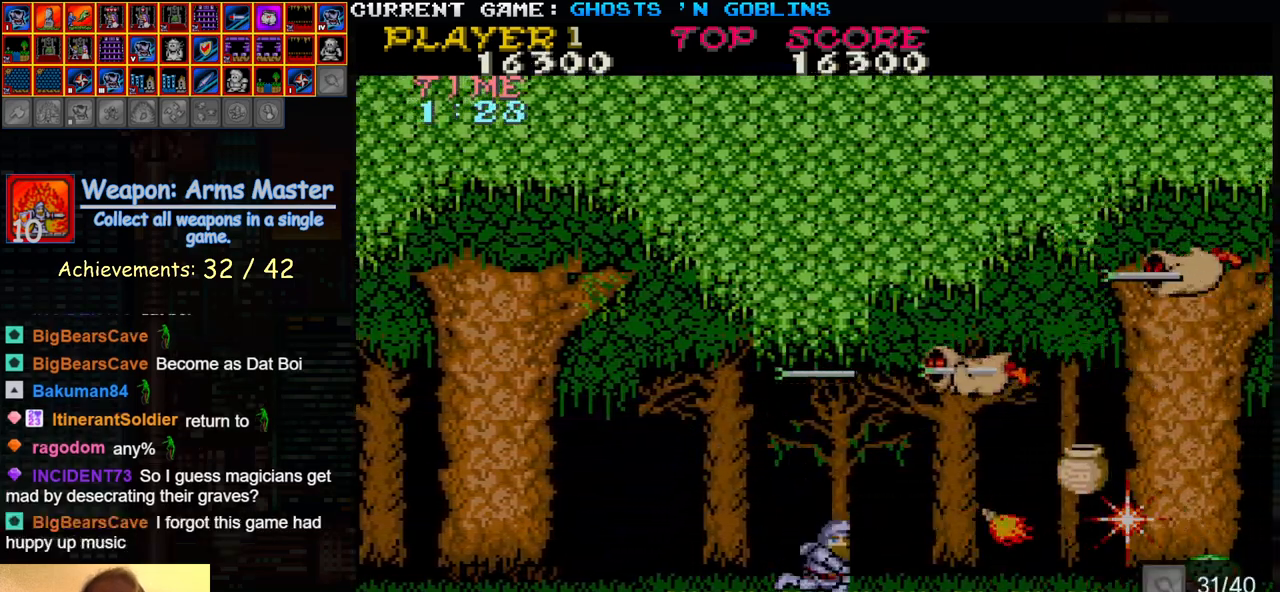
Gameplay with a controller (arcade stick); each line is a JSON object with the inputs held at the frame after it (dt_ms = milliseconds from this image to that frame). "events" lists button and stick changes between this image and that frame as [ms after this image, input, new state], when the widget could be followed in between. Not read: L3 R3.
{"dt_ms": 500, "buttons": [], "left_stick": "right", "events": [[83, "SQUARE", "down"], [183, "SQUARE", "up"], [433, "left_stick", "right"]]}
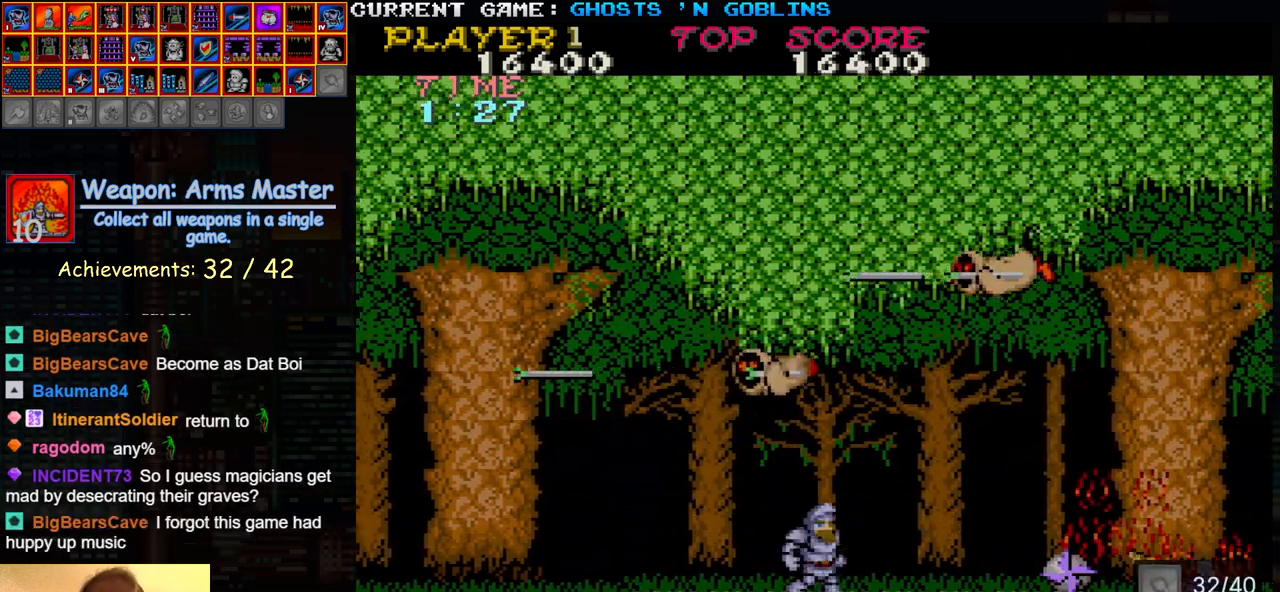
{"dt_ms": 500, "buttons": ["SQUARE"], "left_stick": "left", "events": [[267, "TRIANGLE", "down"], [450, "TRIANGLE", "up"], [467, "left_stick", "left"], [483, "SQUARE", "down"]]}
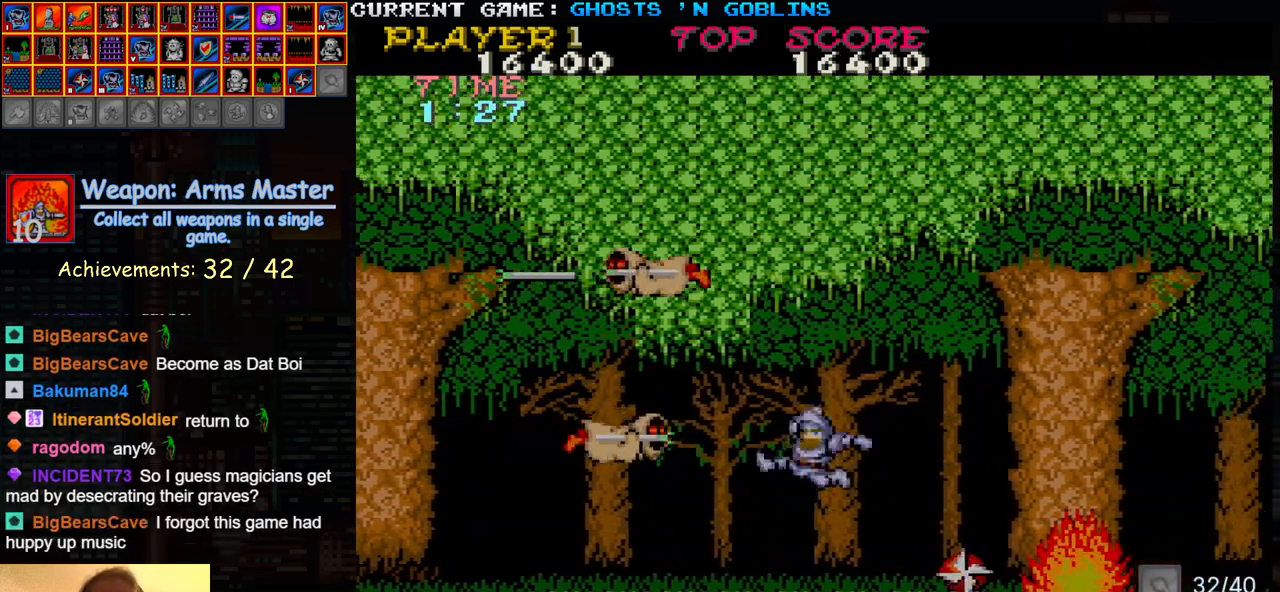
{"dt_ms": 500, "buttons": [], "left_stick": "right", "events": [[67, "SQUARE", "up"], [150, "left_stick", "center"], [217, "SQUARE", "down"], [317, "SQUARE", "up"], [467, "left_stick", "right"]]}
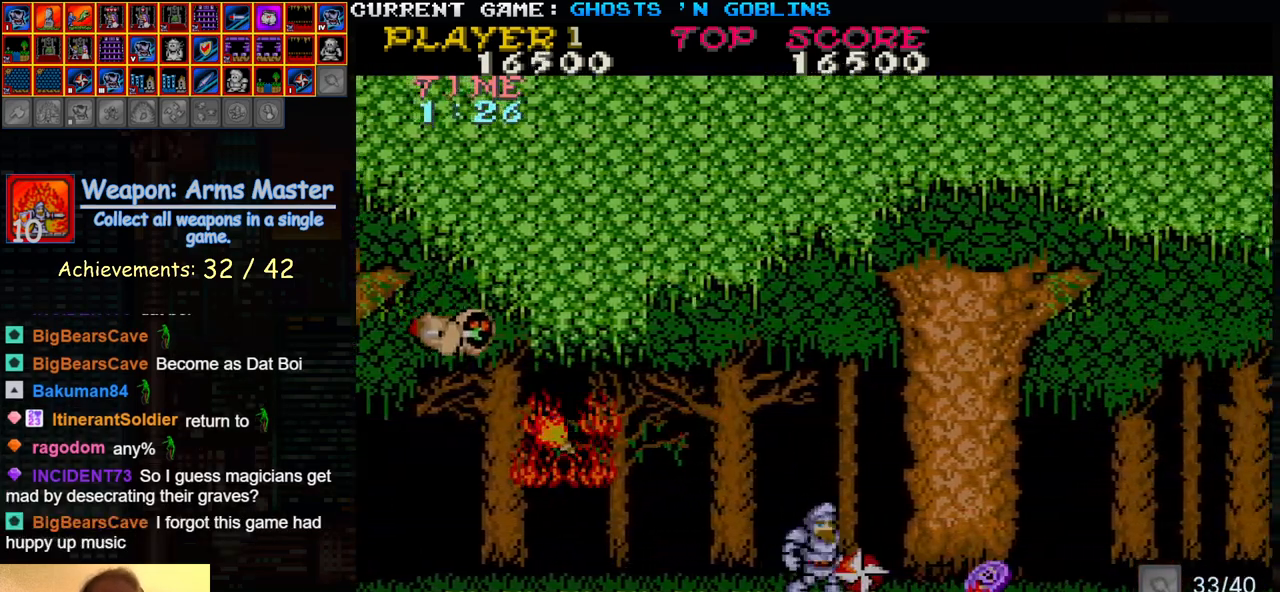
{"dt_ms": 500, "buttons": [], "left_stick": "center", "events": [[300, "TRIANGLE", "down"], [467, "TRIANGLE", "up"], [467, "left_stick", "center"]]}
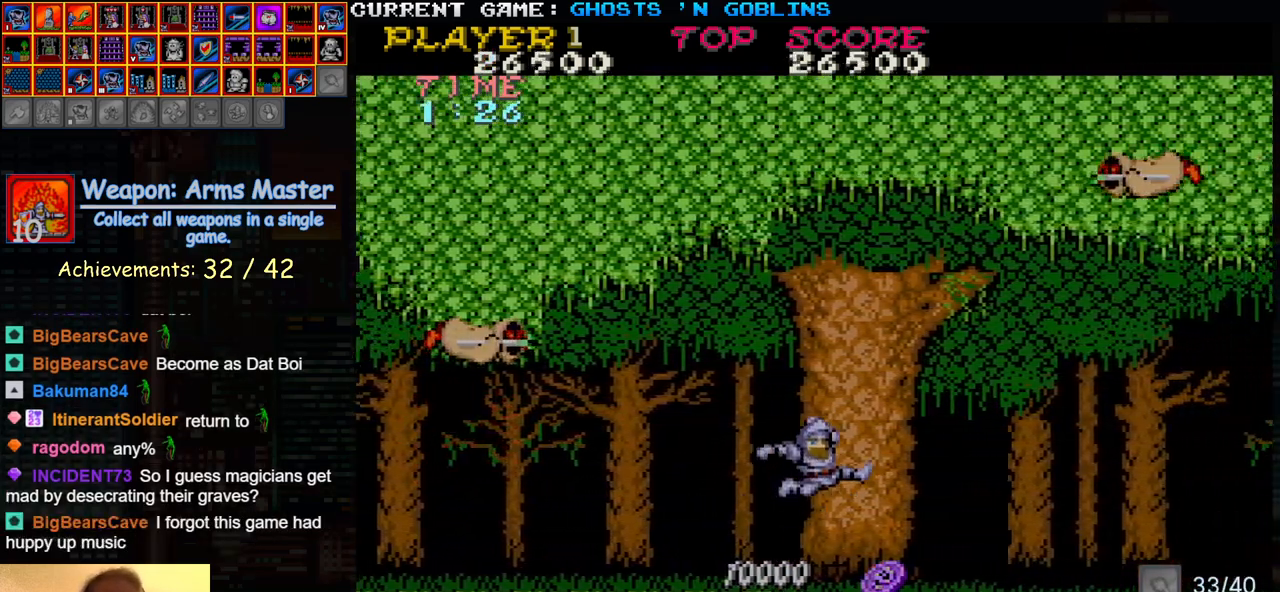
{"dt_ms": 500, "buttons": [], "left_stick": "center", "events": [[17, "left_stick", "left"], [100, "SQUARE", "down"], [217, "SQUARE", "up"], [233, "left_stick", "center"]]}
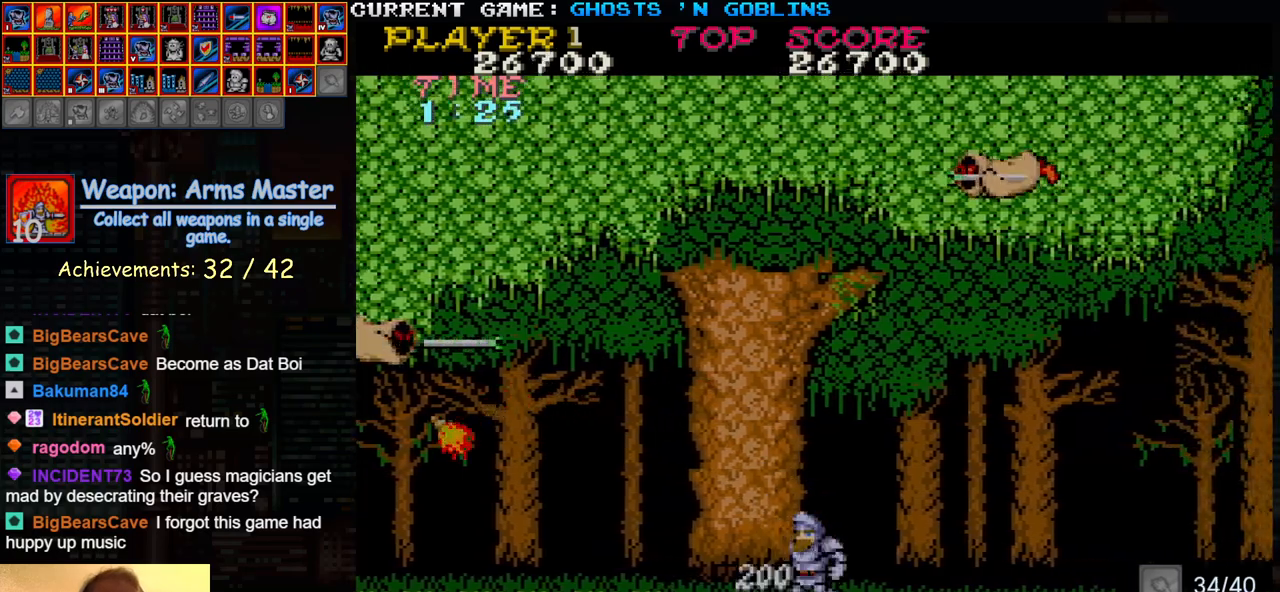
{"dt_ms": 1000, "buttons": [], "left_stick": "left"}
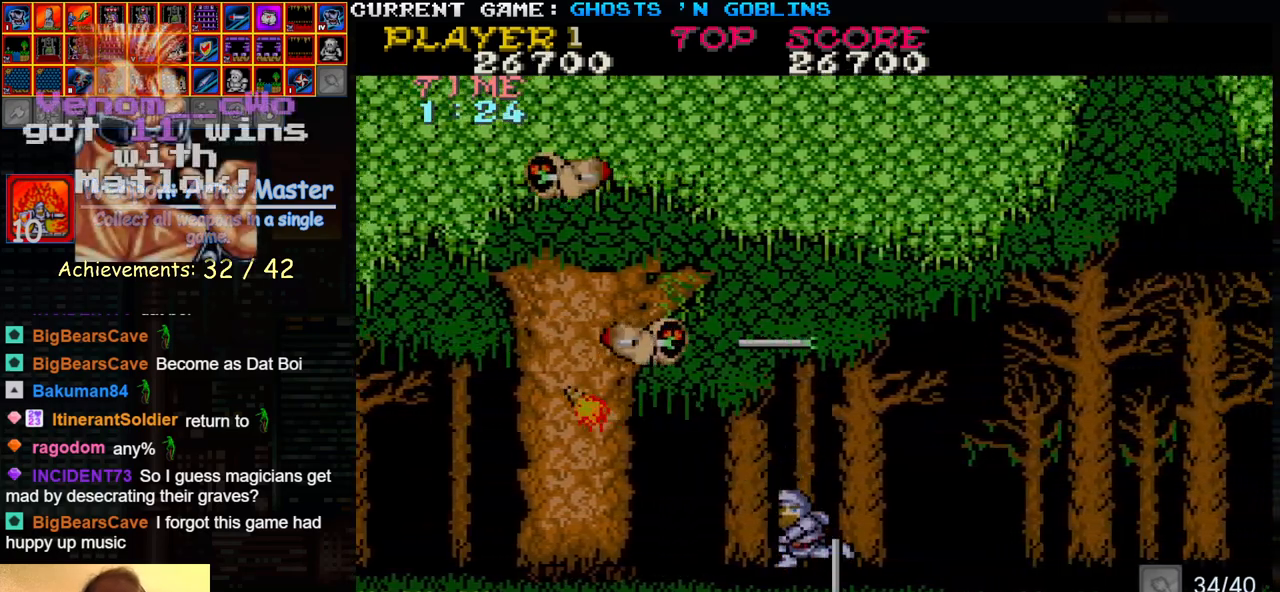
{"dt_ms": 500, "buttons": [], "left_stick": "right", "events": [[283, "left_stick", "center"], [400, "left_stick", "right"]]}
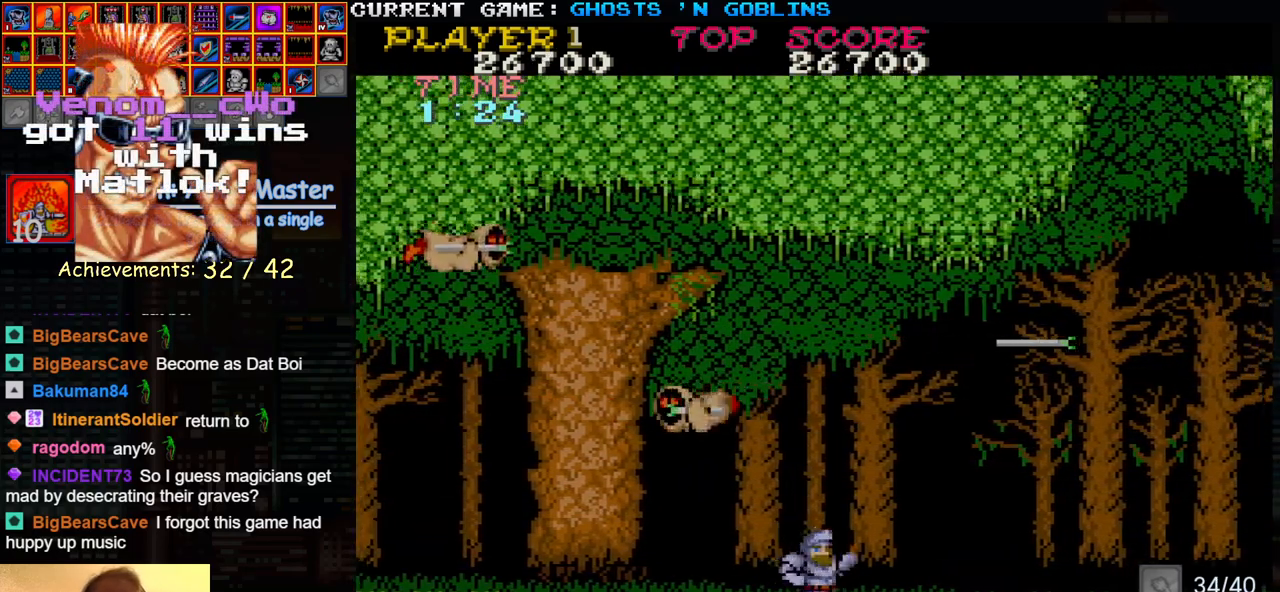
{"dt_ms": 500, "buttons": [], "left_stick": "center", "events": [[117, "TRIANGLE", "down"], [183, "left_stick", "left"], [283, "TRIANGLE", "up"], [300, "SQUARE", "down"], [367, "left_stick", "center"], [417, "SQUARE", "up"]]}
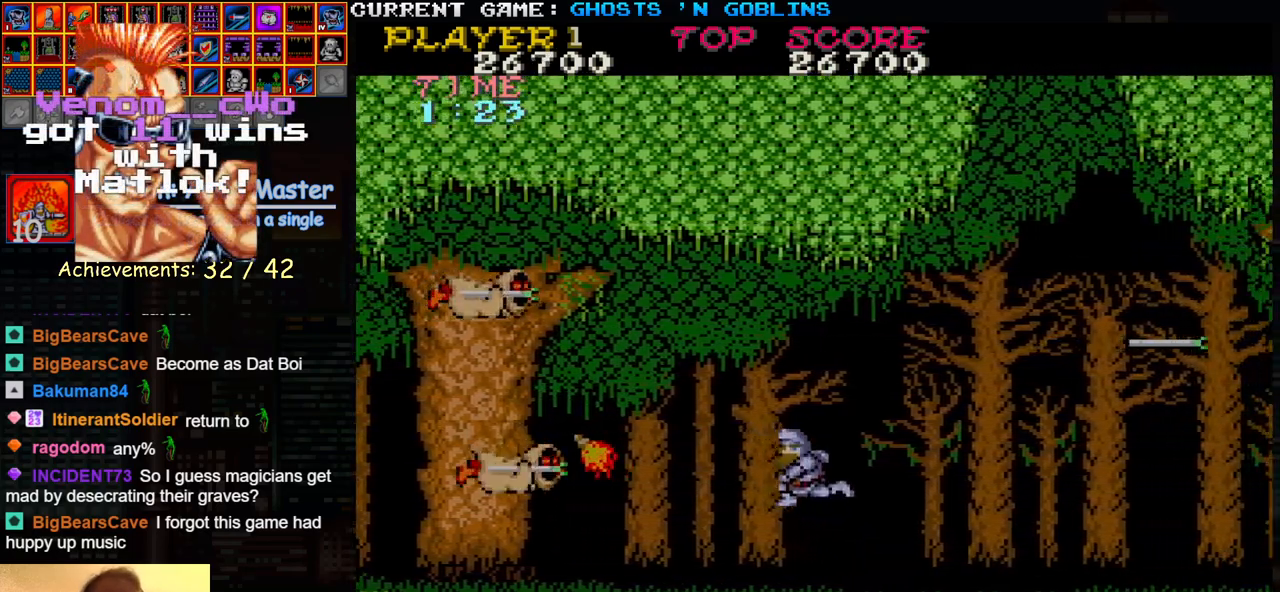
{"dt_ms": 500, "buttons": [], "left_stick": "center", "events": [[83, "SQUARE", "down"], [150, "SQUARE", "up"]]}
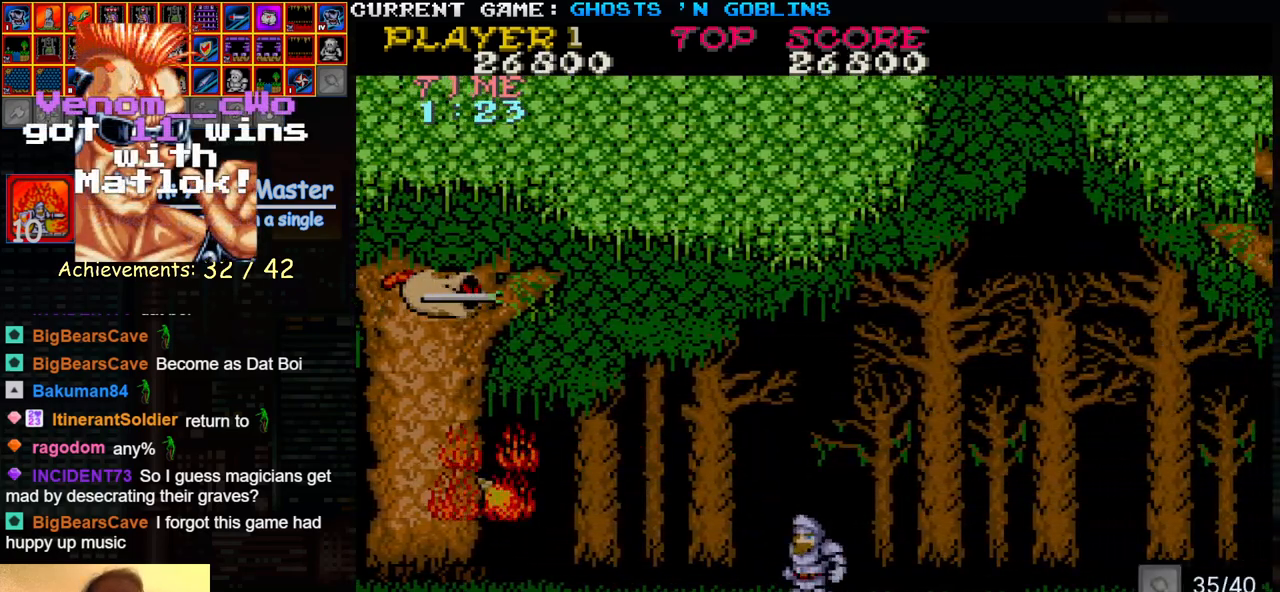
{"dt_ms": 500, "buttons": [], "left_stick": "center", "events": []}
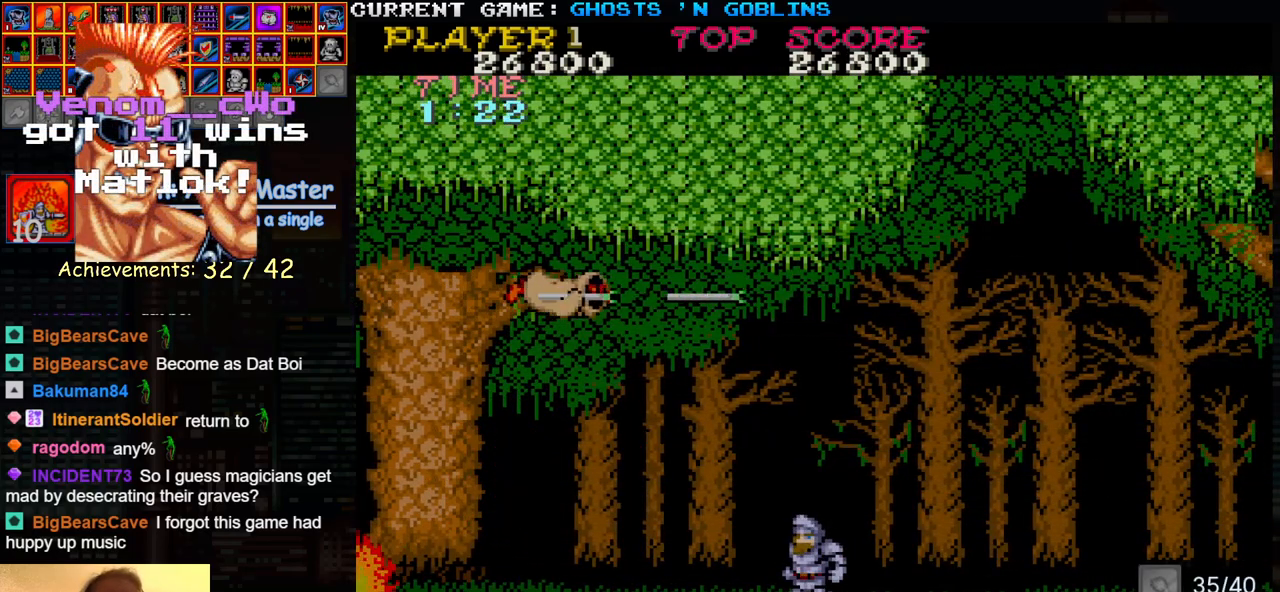
{"dt_ms": 500, "buttons": [], "left_stick": "center", "events": []}
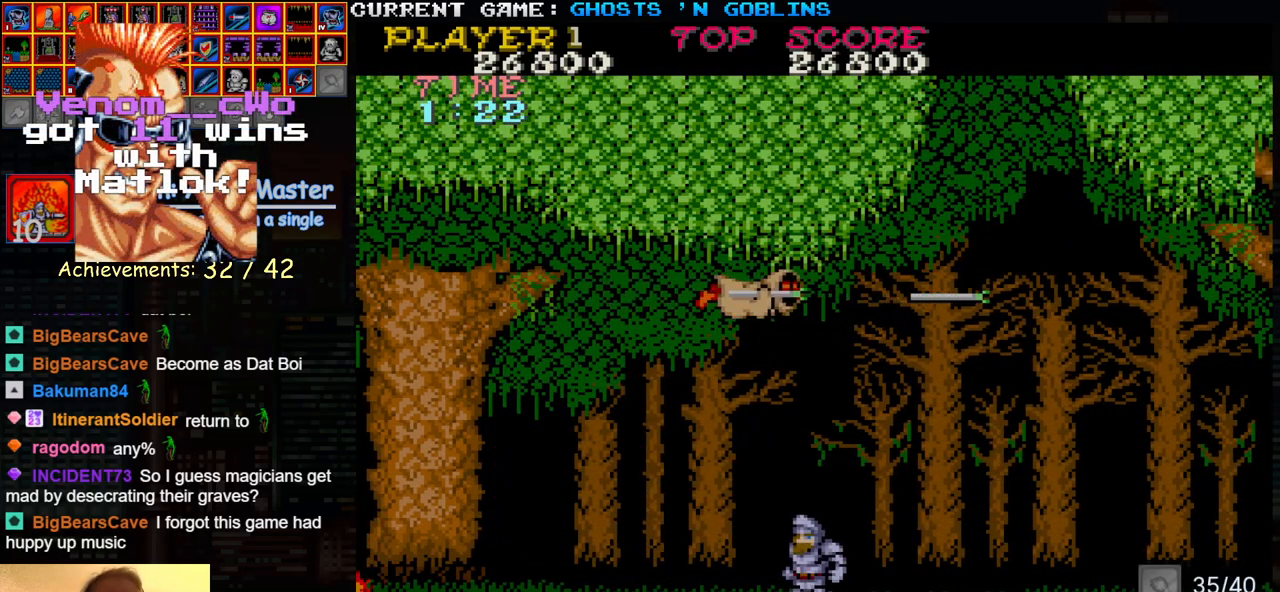
{"dt_ms": 500, "buttons": ["TRIANGLE"], "left_stick": "left", "events": [[200, "left_stick", "left"], [450, "TRIANGLE", "down"]]}
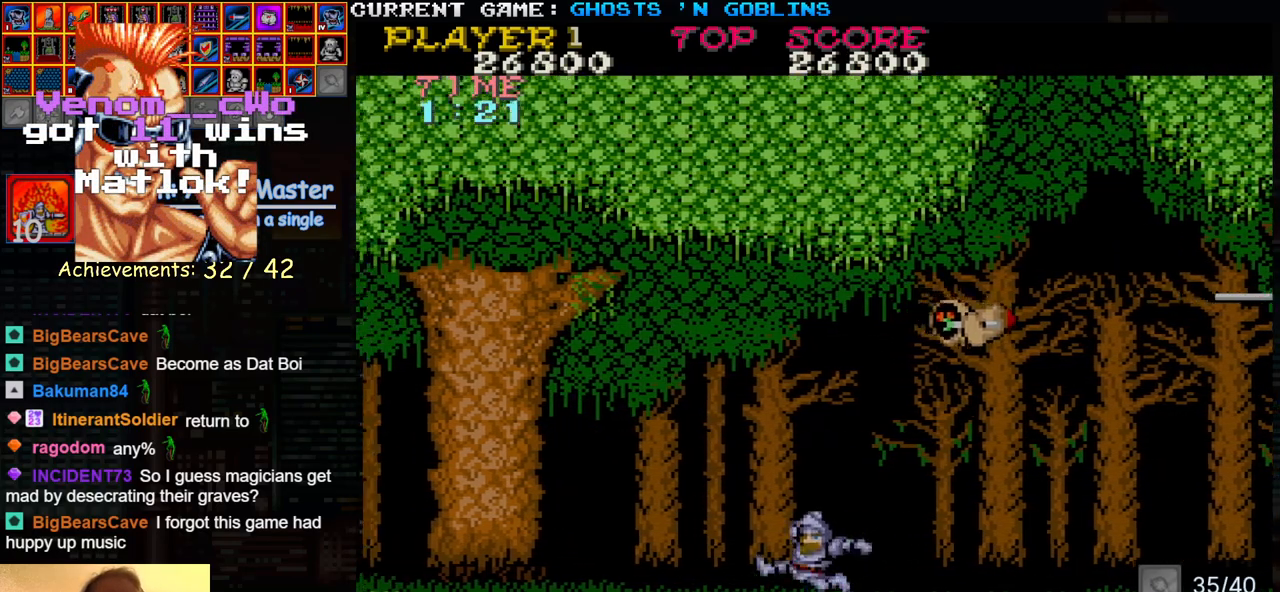
{"dt_ms": 500, "buttons": [], "left_stick": "center", "events": [[133, "TRIANGLE", "up"], [183, "left_stick", "right"], [250, "SQUARE", "down"], [367, "SQUARE", "up"], [383, "left_stick", "center"]]}
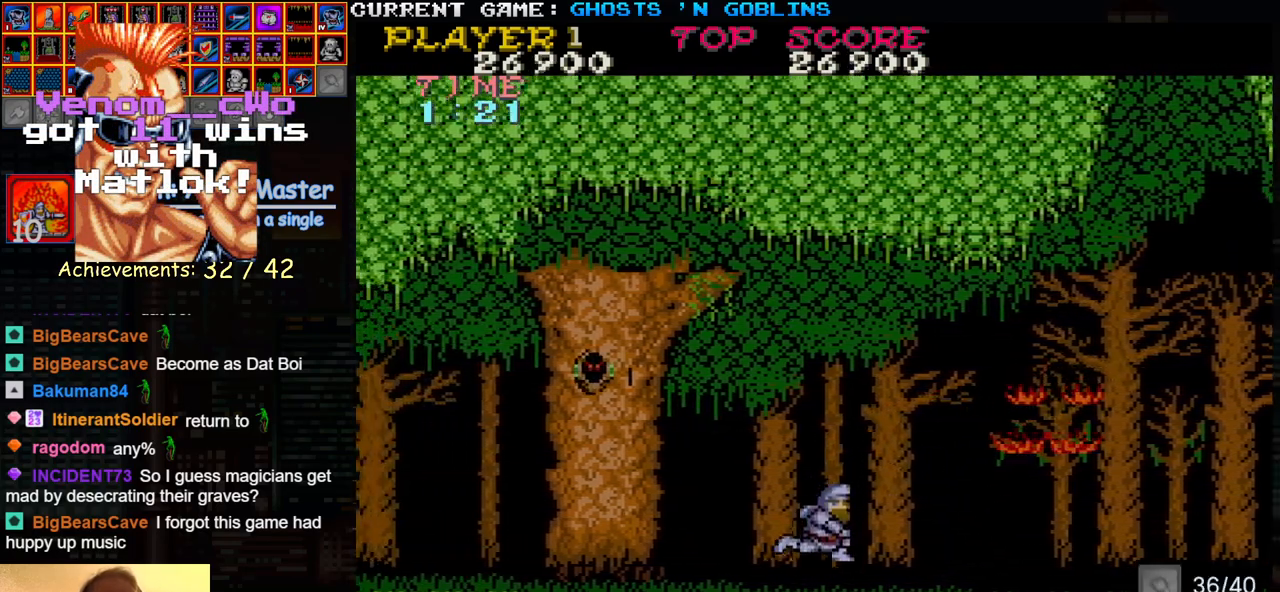
{"dt_ms": 500, "buttons": [], "left_stick": "right", "events": [[100, "left_stick", "right"]]}
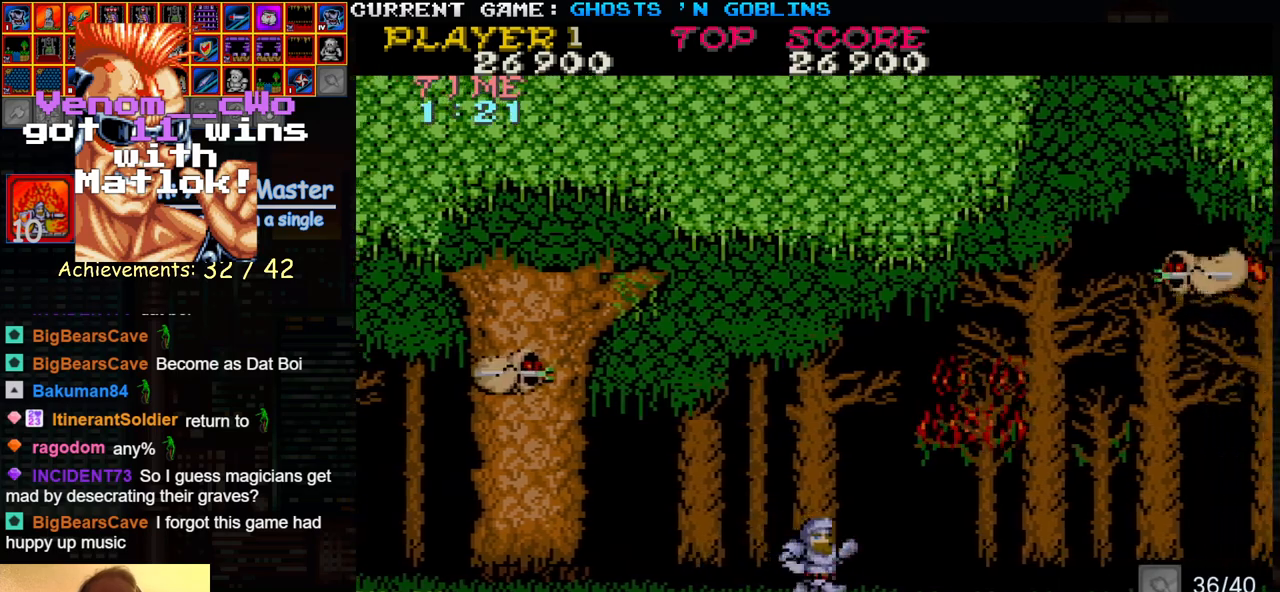
{"dt_ms": 500, "buttons": ["SQUARE"], "left_stick": "left"}
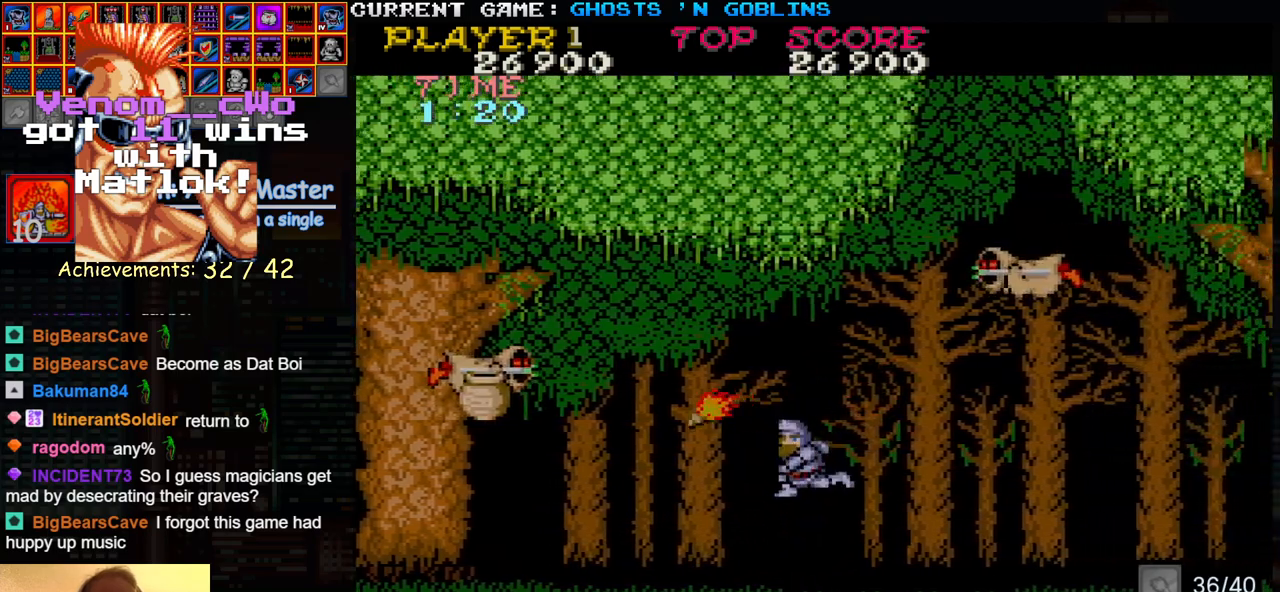
{"dt_ms": 500, "buttons": [], "left_stick": "center", "events": [[17, "SQUARE", "up"], [33, "left_stick", "center"], [233, "left_stick", "left"], [450, "left_stick", "center"]]}
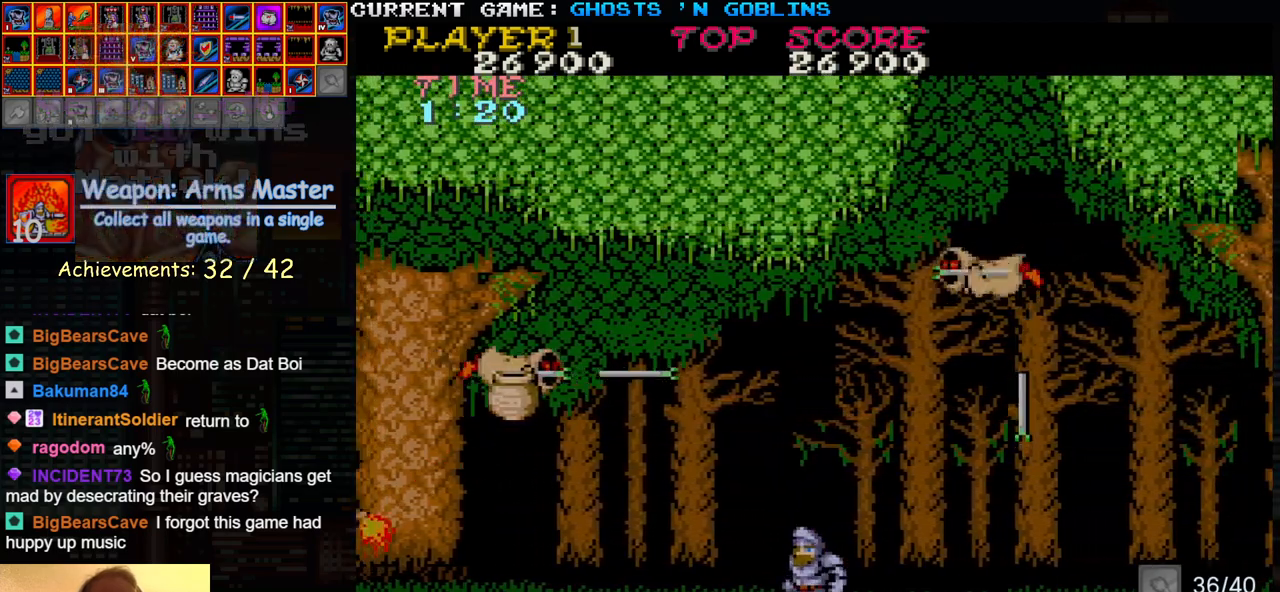
{"dt_ms": 500, "buttons": ["SQUARE"], "left_stick": "center", "events": [[17, "TRIANGLE", "down"], [233, "TRIANGLE", "up"], [283, "SQUARE", "down"], [383, "SQUARE", "up"], [500, "SQUARE", "down"]]}
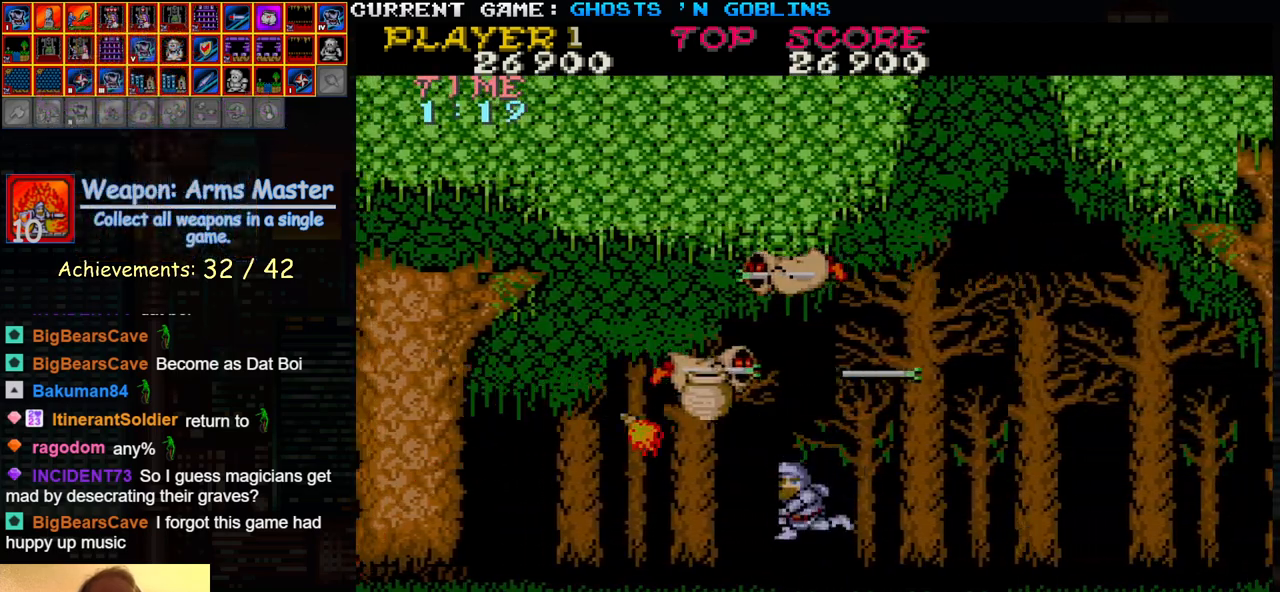
{"dt_ms": 500, "buttons": [], "left_stick": "center", "events": [[67, "SQUARE", "up"], [283, "left_stick", "left"], [500, "left_stick", "center"]]}
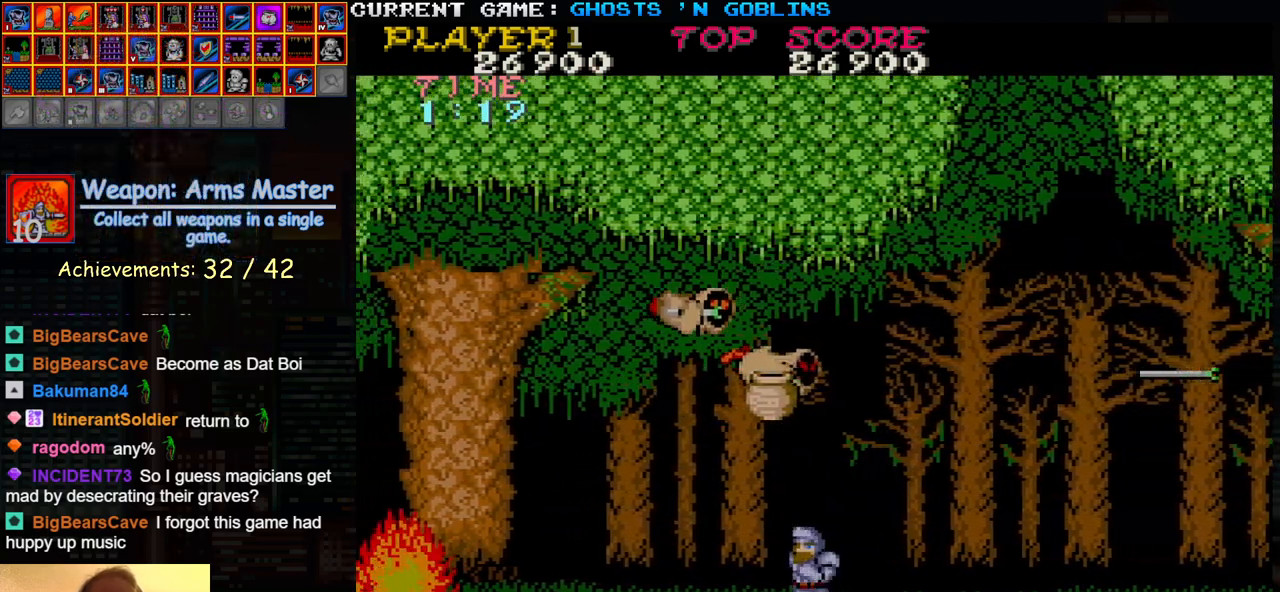
{"dt_ms": 500, "buttons": [], "left_stick": "right", "events": [[117, "left_stick", "right"], [217, "left_stick", "left"], [367, "left_stick", "right"]]}
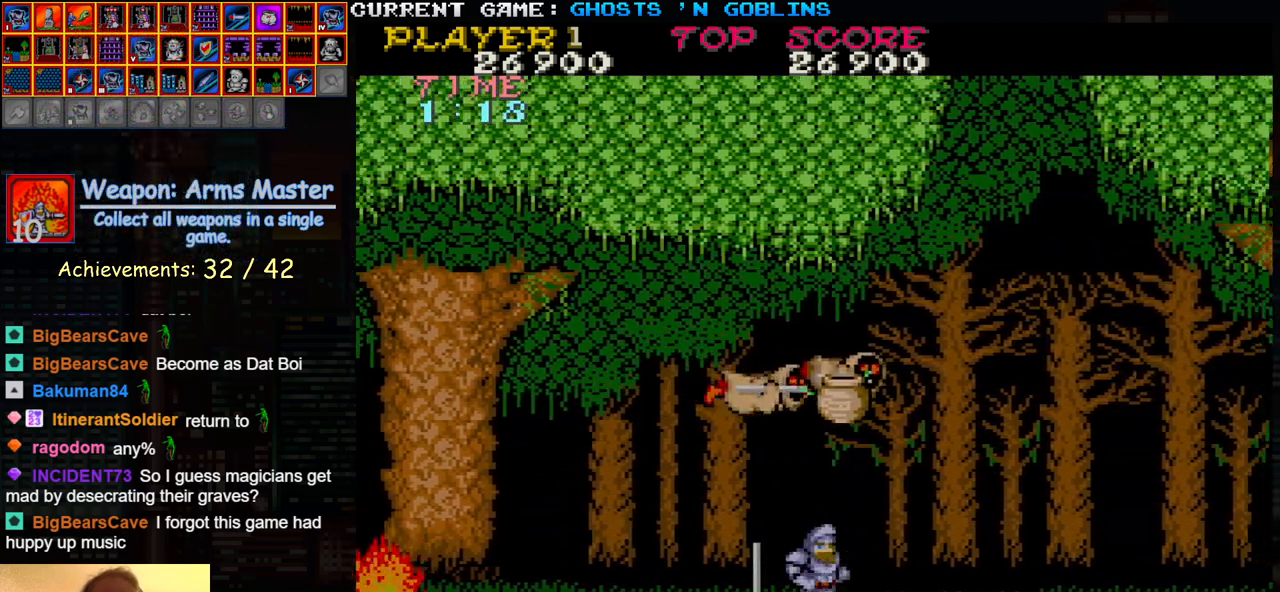
{"dt_ms": 500, "buttons": ["SQUARE", "TRIANGLE"], "left_stick": "right", "events": [[100, "left_stick", "center"], [167, "left_stick", "left"], [350, "TRIANGLE", "down"], [467, "left_stick", "right"], [500, "SQUARE", "down"]]}
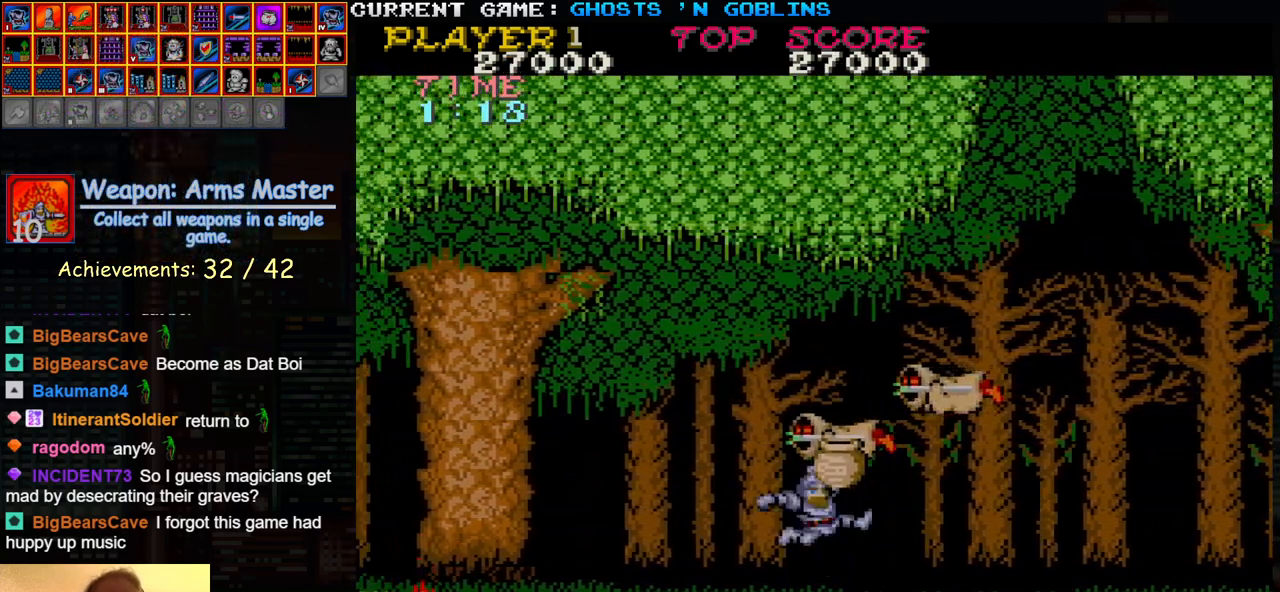
{"dt_ms": 500, "buttons": [], "left_stick": "center", "events": [[17, "TRIANGLE", "up"], [83, "SQUARE", "up"], [117, "left_stick", "center"], [217, "SQUARE", "down"], [300, "SQUARE", "up"]]}
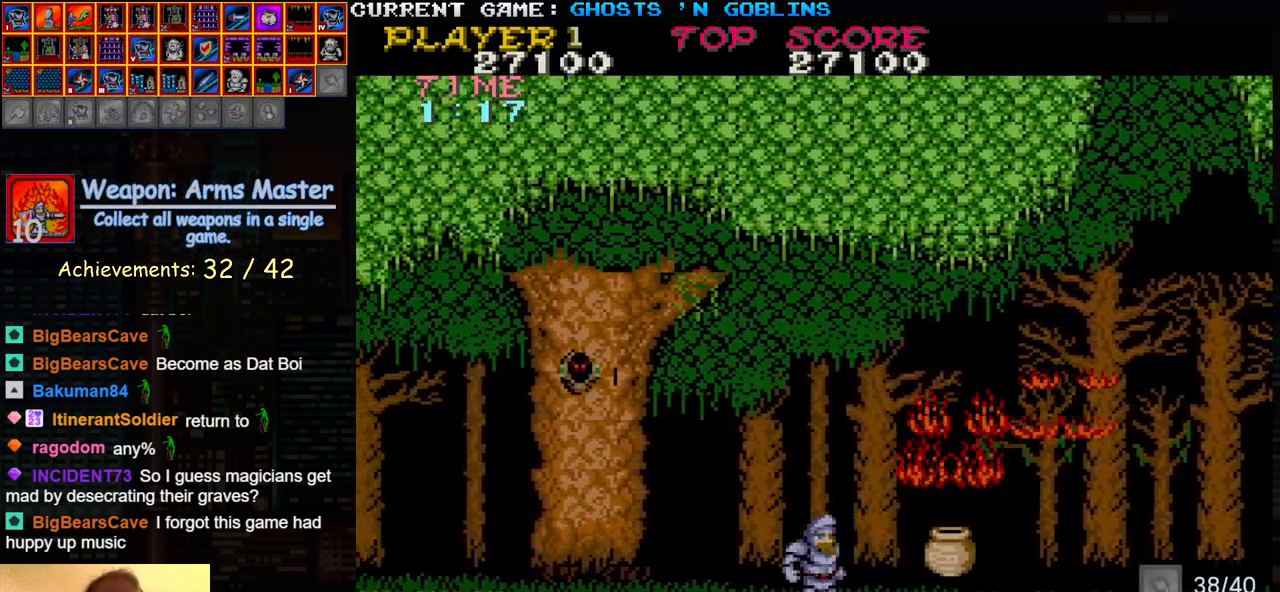
{"dt_ms": 500, "buttons": ["TRIANGLE"], "left_stick": "right", "events": [[333, "TRIANGLE", "down"], [333, "left_stick", "right"]]}
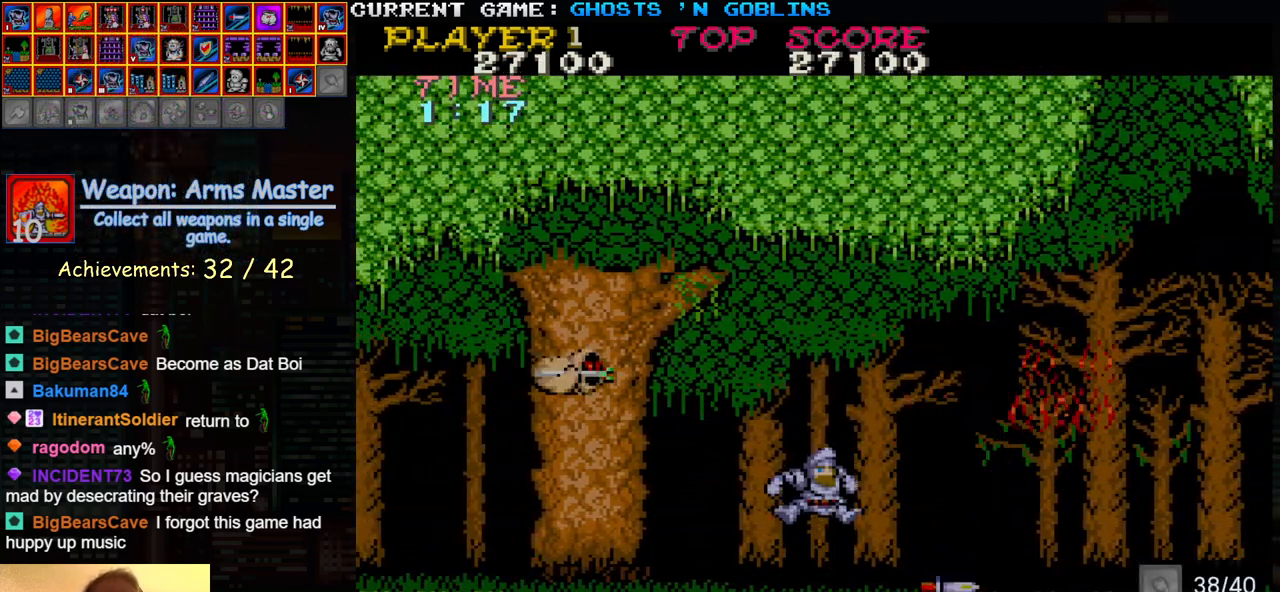
{"dt_ms": 500, "buttons": [], "left_stick": "right", "events": [[17, "left_stick", "center"], [83, "TRIANGLE", "up"], [83, "left_stick", "left"], [167, "SQUARE", "down"], [283, "SQUARE", "up"], [300, "left_stick", "center"], [450, "left_stick", "right"]]}
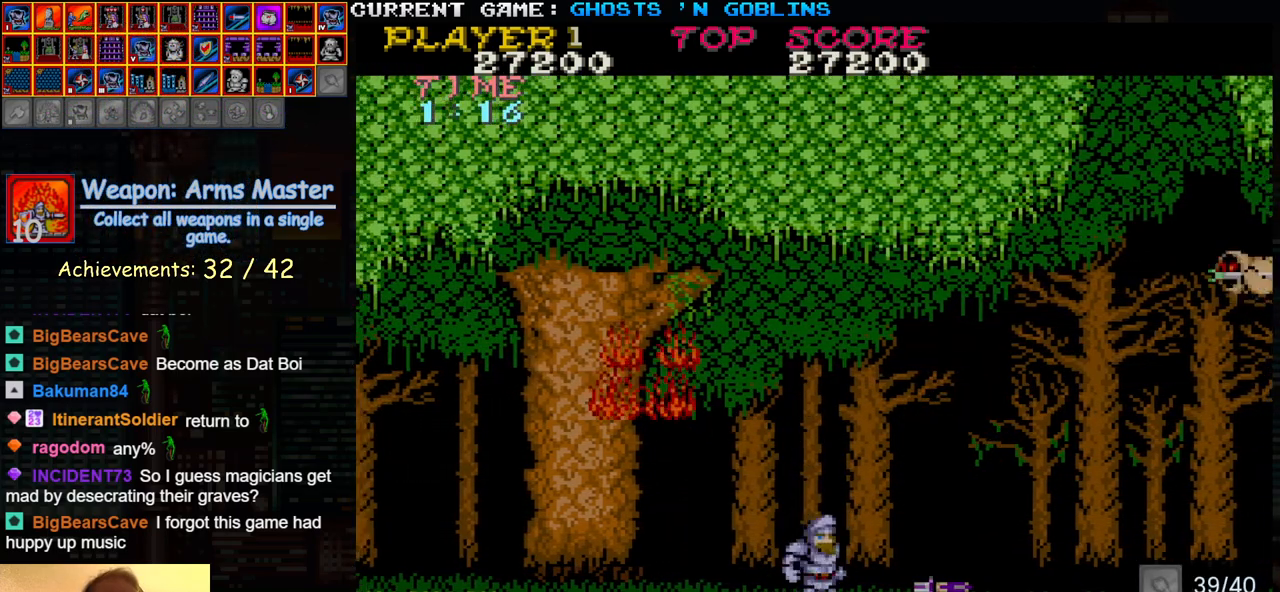
{"dt_ms": 500, "buttons": [], "left_stick": "right", "events": []}
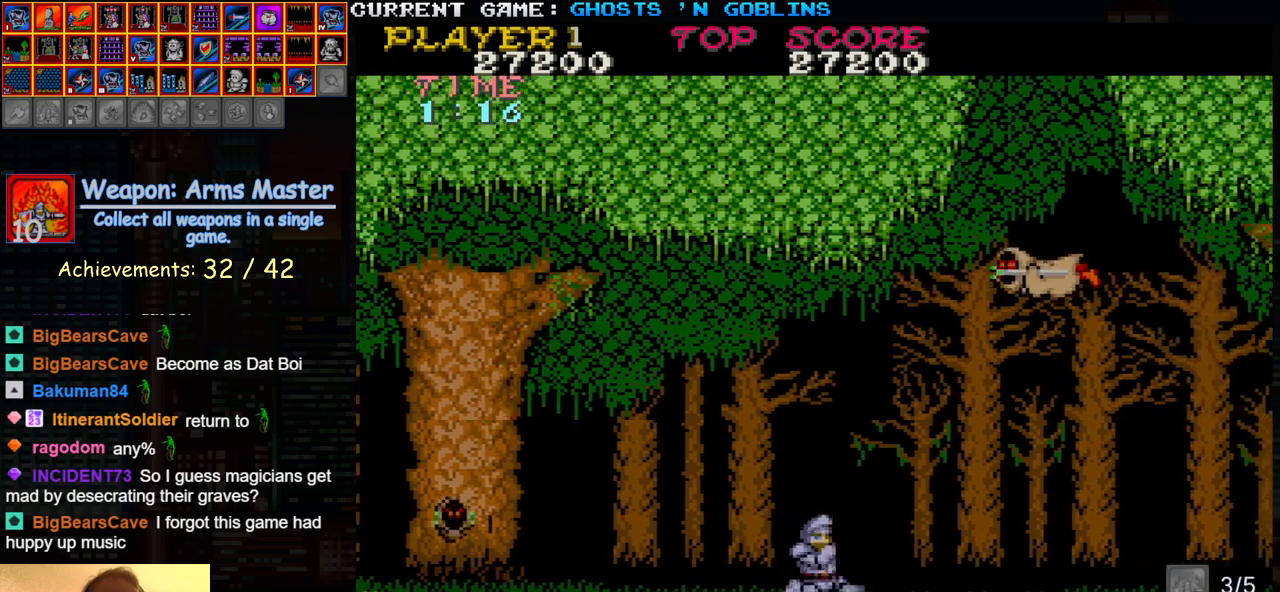
{"dt_ms": 500, "buttons": [], "left_stick": "left", "events": [[467, "left_stick", "left"]]}
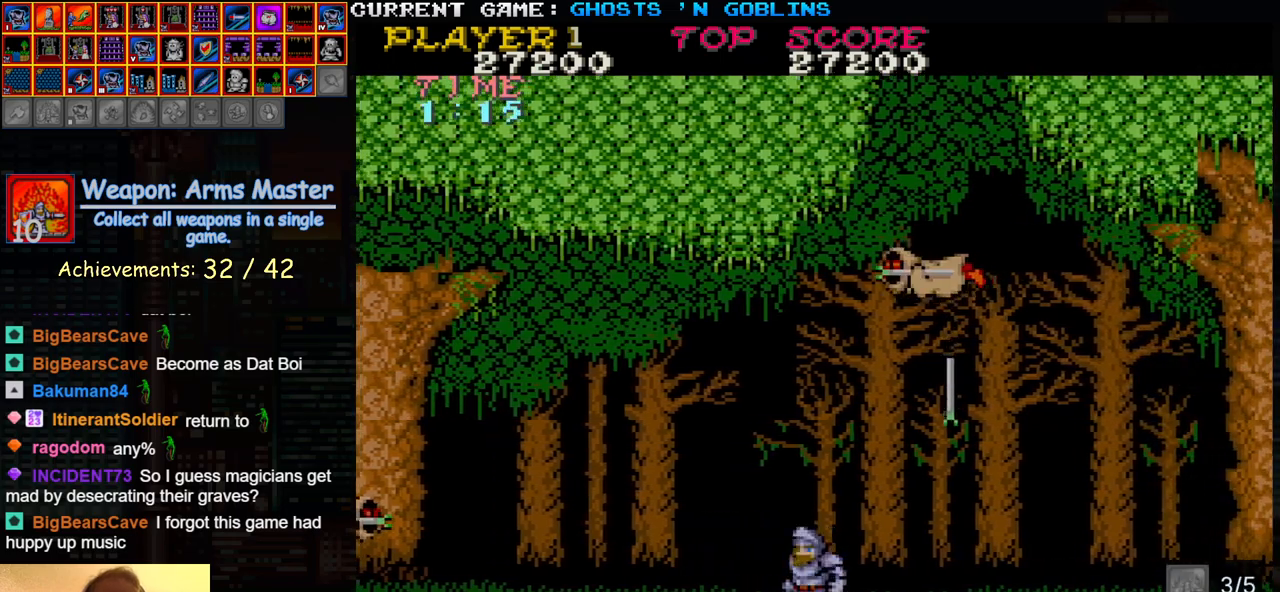
{"dt_ms": 500, "buttons": [], "left_stick": "right", "events": [[17, "SQUARE", "down"], [83, "SQUARE", "up"], [83, "left_stick", "center"], [233, "SQUARE", "down"], [317, "SQUARE", "up"], [450, "left_stick", "right"]]}
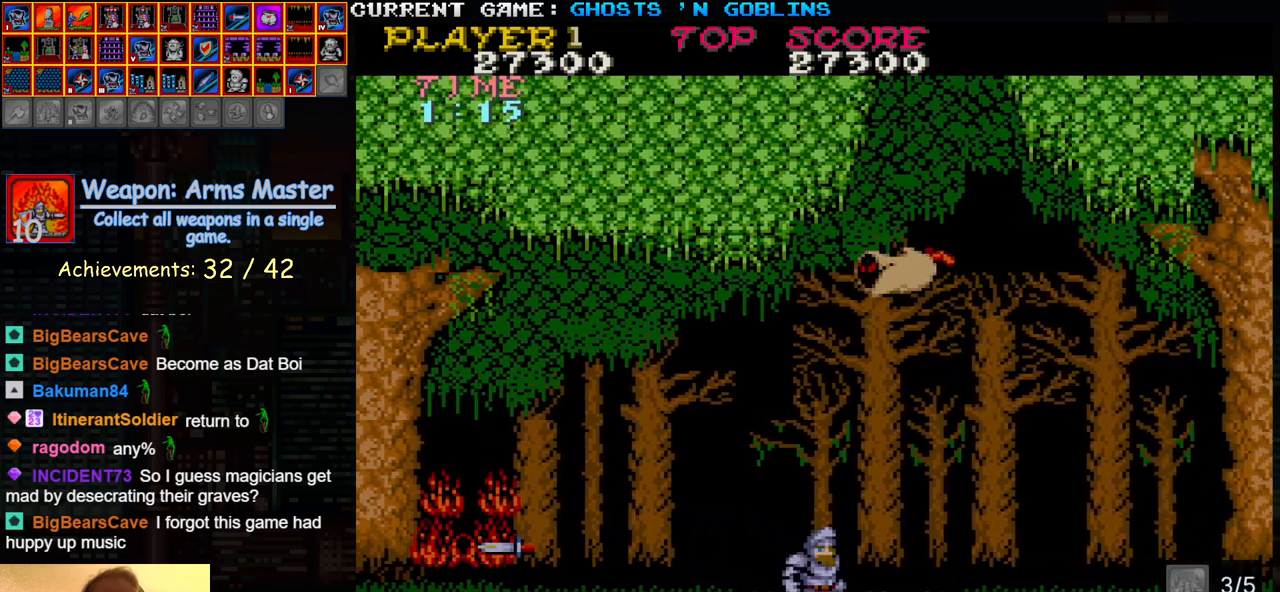
{"dt_ms": 500, "buttons": [], "left_stick": "right", "events": []}
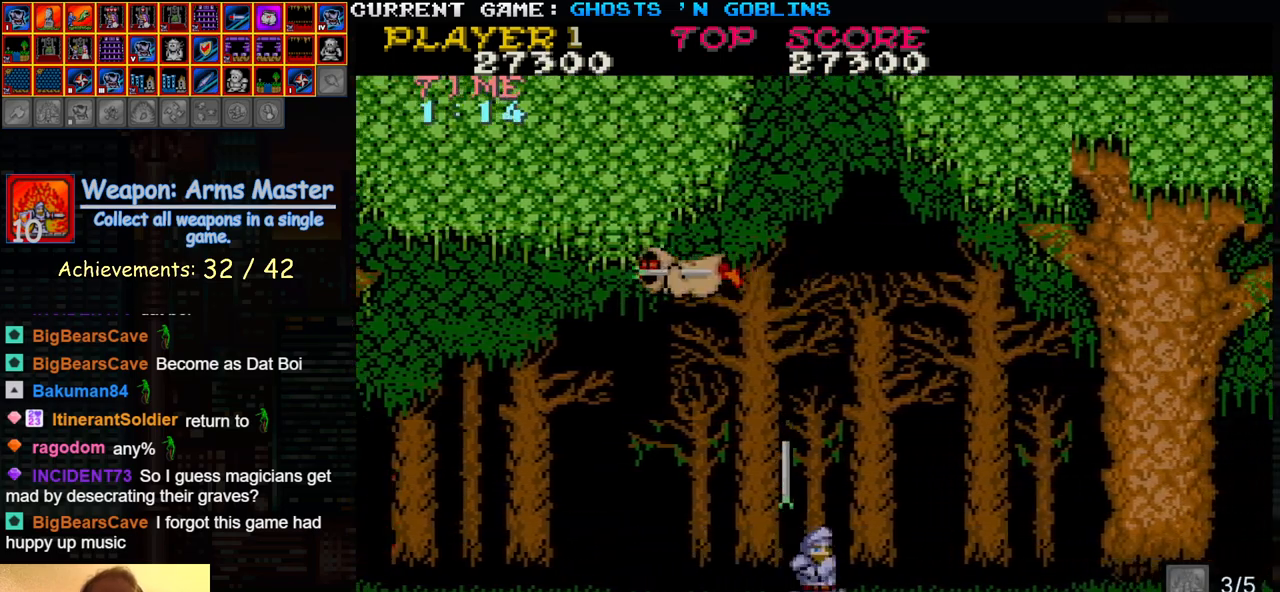
{"dt_ms": 500, "buttons": [], "left_stick": "right", "events": []}
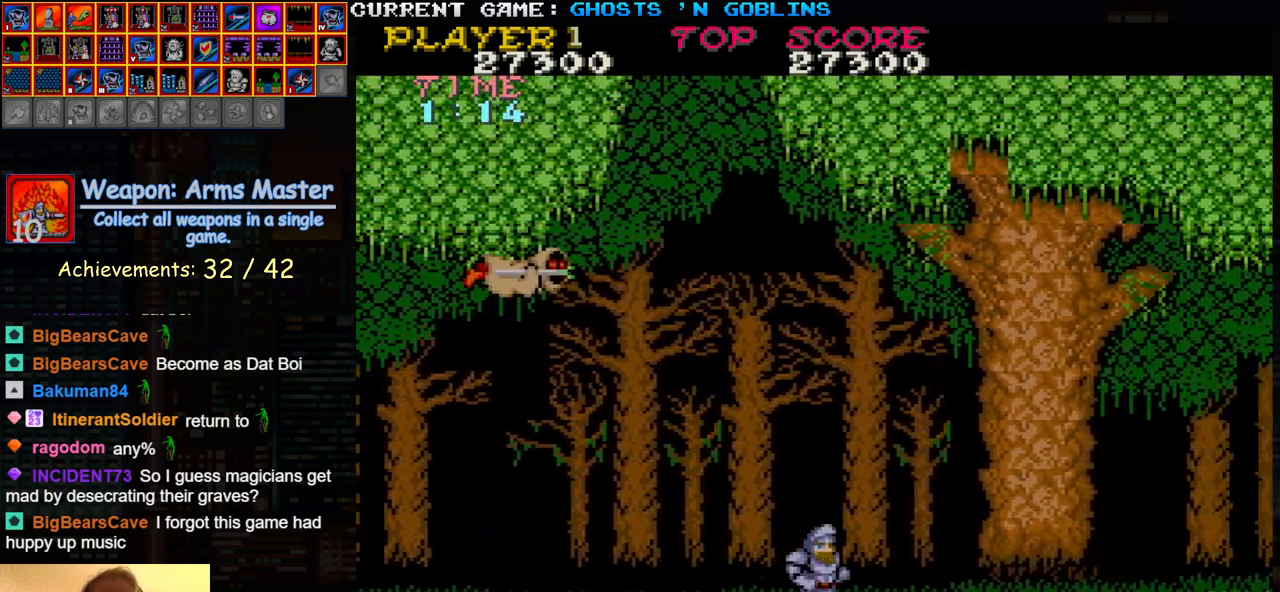
{"dt_ms": 500, "buttons": [], "left_stick": "center", "events": [[150, "left_stick", "center"], [367, "left_stick", "right"], [500, "left_stick", "center"]]}
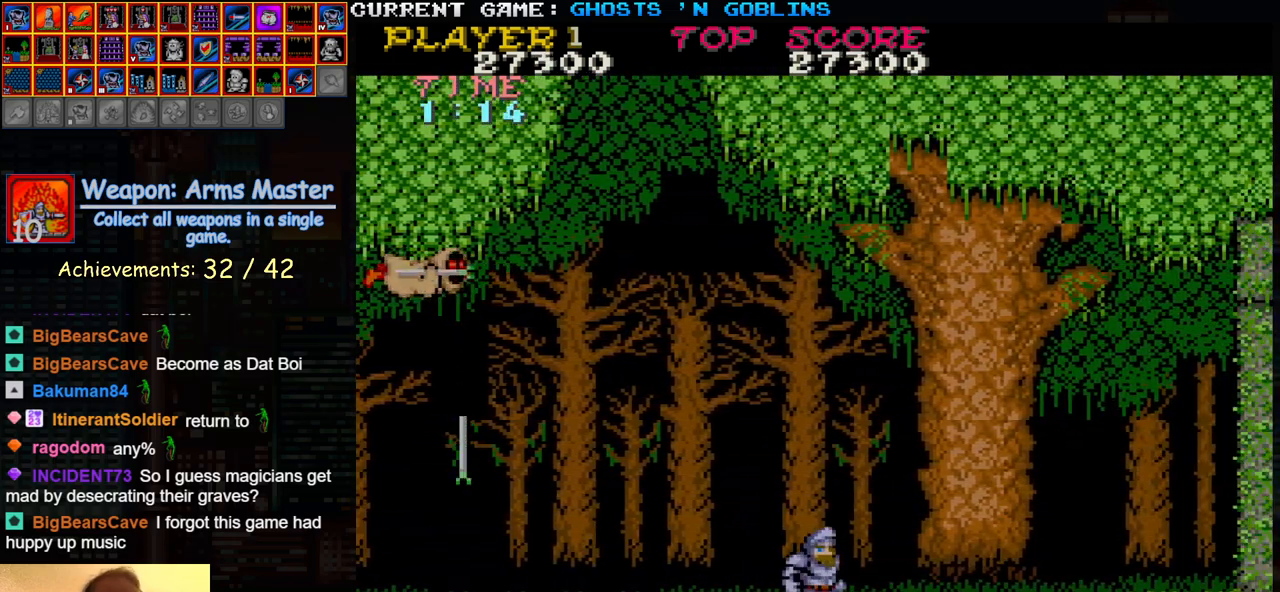
{"dt_ms": 500, "buttons": [], "left_stick": "right", "events": [[67, "SQUARE", "down"], [67, "left_stick", "right"], [100, "SQUARE", "up"], [167, "left_stick", "center"], [217, "SQUARE", "down"], [267, "SQUARE", "up"], [267, "left_stick", "right"], [367, "left_stick", "center"], [400, "SQUARE", "down"], [450, "SQUARE", "up"], [450, "left_stick", "right"]]}